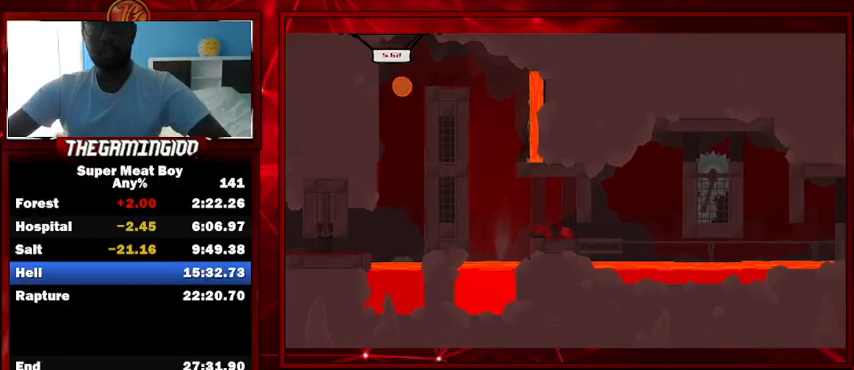
Gameplay with keyboard; each line is a JSON object with the keys held at the frame after it. "events" lists presses ("down") and releases ("up") of "left", "p", "right", "shift" and "space" between this image and that frame as [ms after this image, input, new state], when the widget could be followed in between. No other keys are recorded. Mouse input is not recorded.
{"keys": ["shift"], "events": [[333, "right", "up"]]}
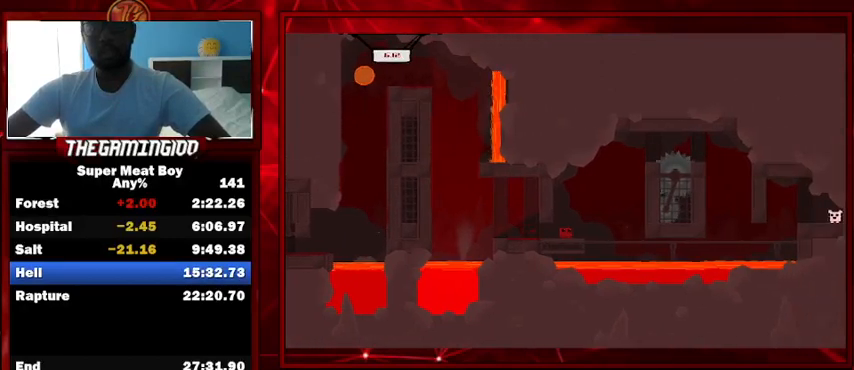
{"keys": ["shift"], "events": []}
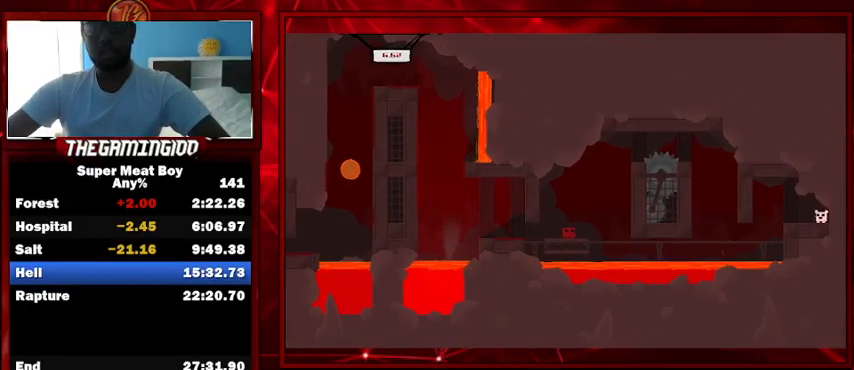
{"keys": ["right", "shift"], "events": [[133, "right", "down"], [167, "space", "down"], [367, "space", "up"]]}
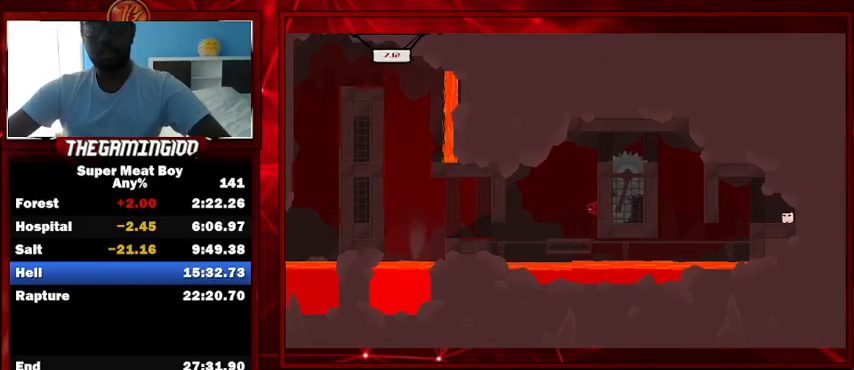
{"keys": ["right", "shift", "space"], "events": [[100, "space", "down"]]}
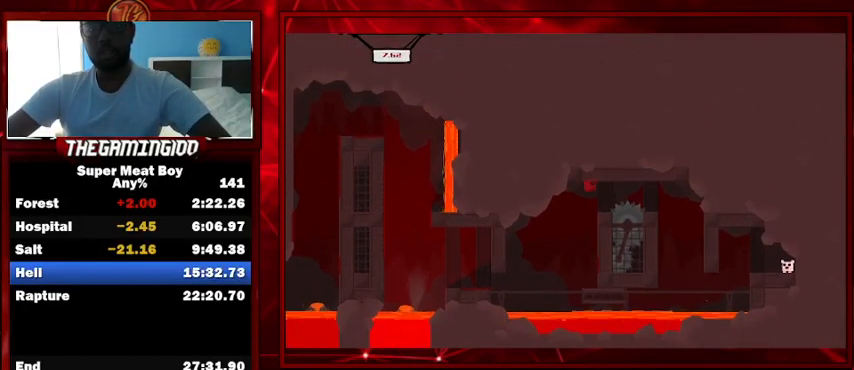
{"keys": ["right", "shift"], "events": [[433, "space", "up"]]}
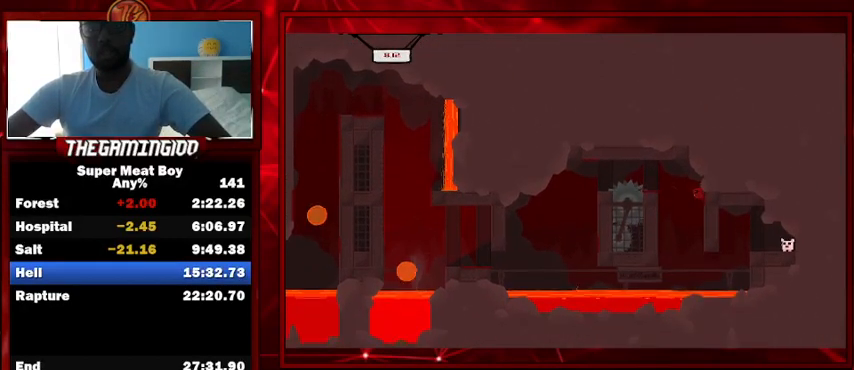
{"keys": ["right", "shift"], "events": [[67, "space", "down"], [267, "space", "up"]]}
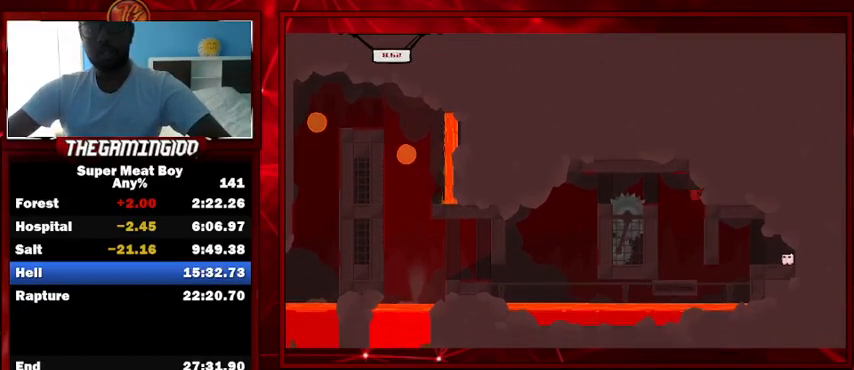
{"keys": ["shift"], "events": [[433, "right", "up"]]}
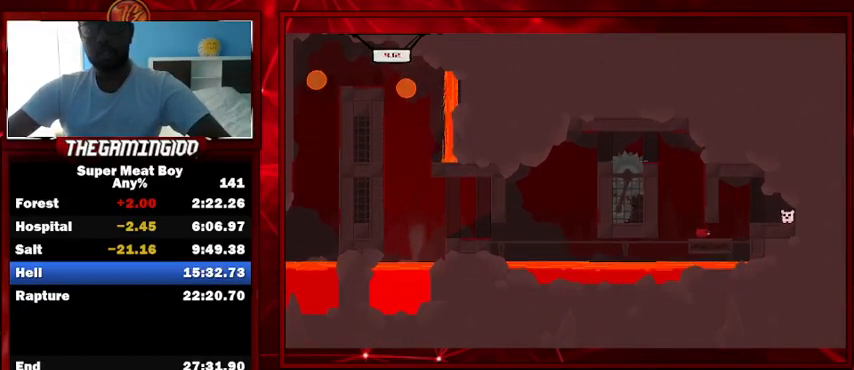
{"keys": ["right", "shift"], "events": [[67, "right", "down"], [300, "space", "down"], [433, "space", "up"]]}
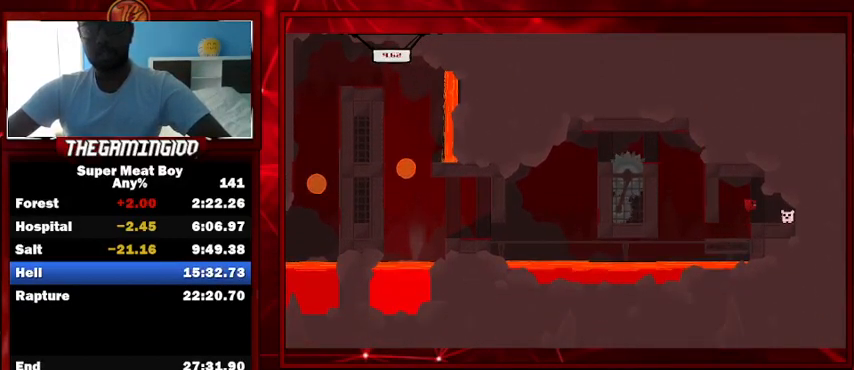
{"keys": [], "events": [[300, "shift", "up"], [367, "right", "up"], [400, "space", "down"], [500, "space", "up"]]}
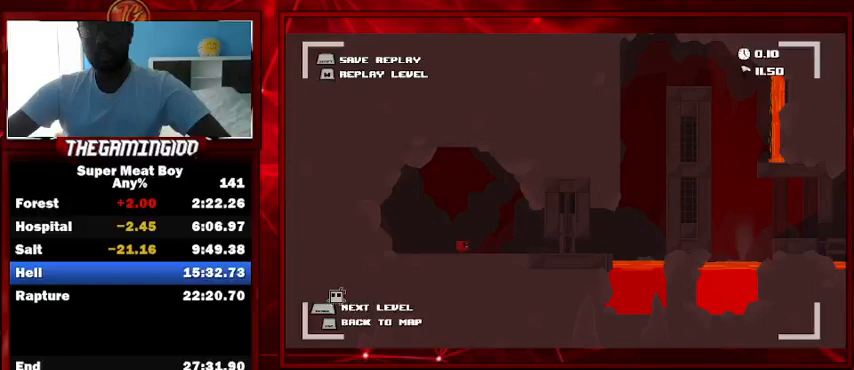
{"keys": ["shift"], "events": [[100, "space", "down"], [200, "space", "up"], [367, "shift", "down"]]}
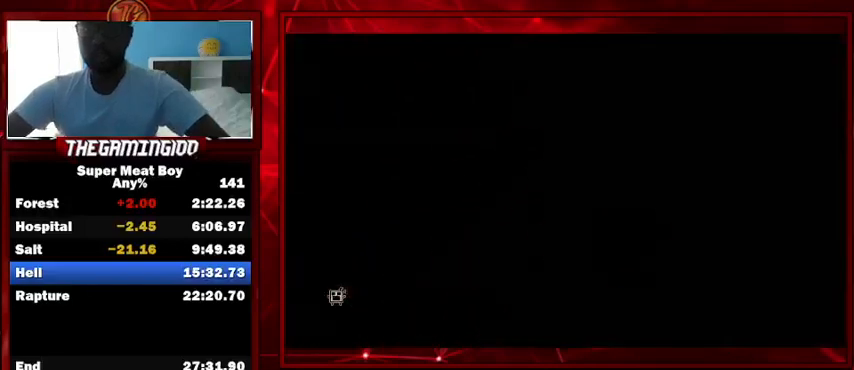
{"keys": ["shift"], "events": []}
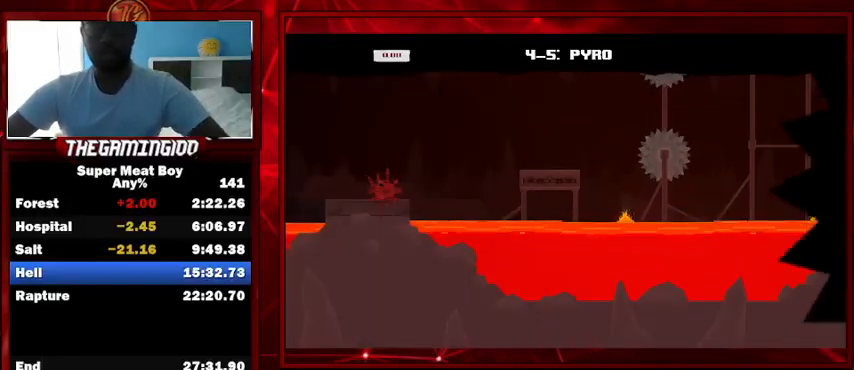
{"keys": ["right", "shift", "space"], "events": [[267, "right", "down"], [467, "space", "down"]]}
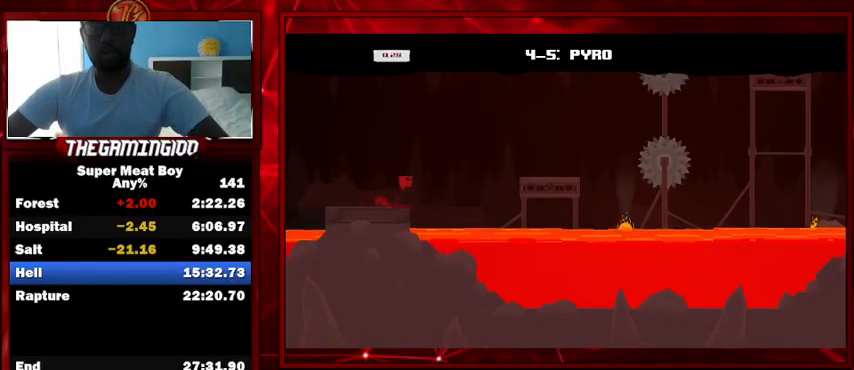
{"keys": ["left", "shift"], "events": [[233, "space", "up"], [333, "right", "up"], [433, "left", "down"]]}
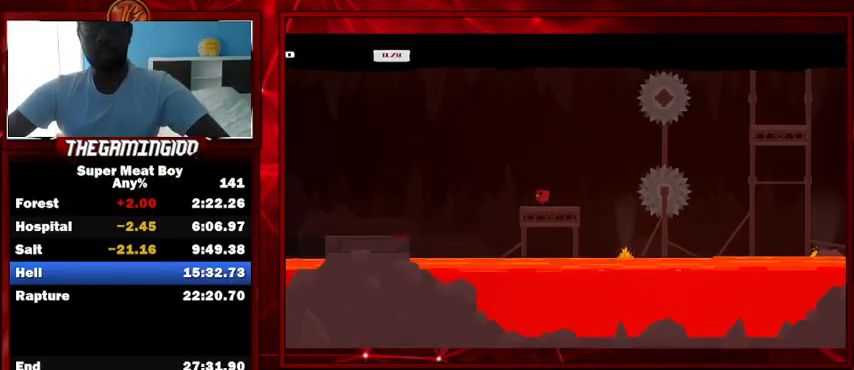
{"keys": ["right", "shift"], "events": [[33, "left", "up"], [33, "right", "down"], [100, "space", "down"], [500, "space", "up"]]}
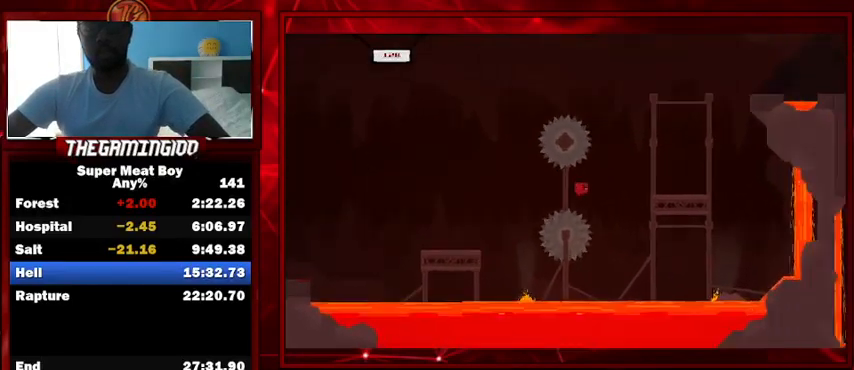
{"keys": ["right", "shift", "space"], "events": [[267, "space", "down"]]}
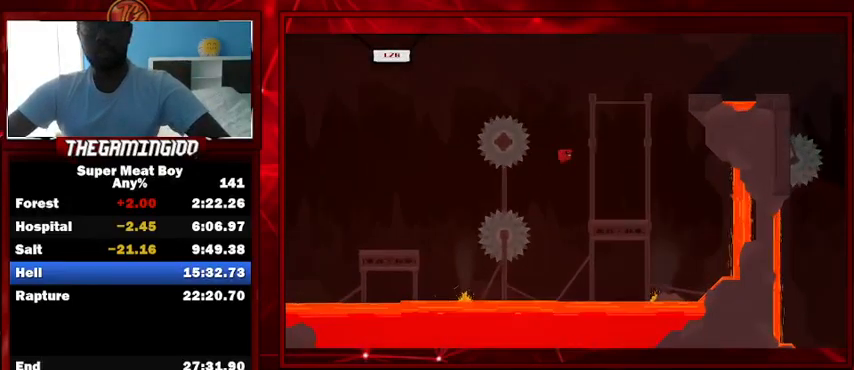
{"keys": ["right", "shift", "space"], "events": []}
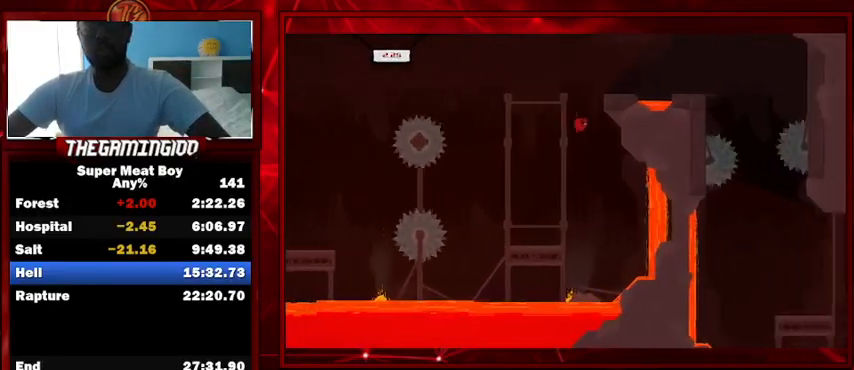
{"keys": ["right", "shift", "space"], "events": [[67, "space", "up"], [200, "space", "down"]]}
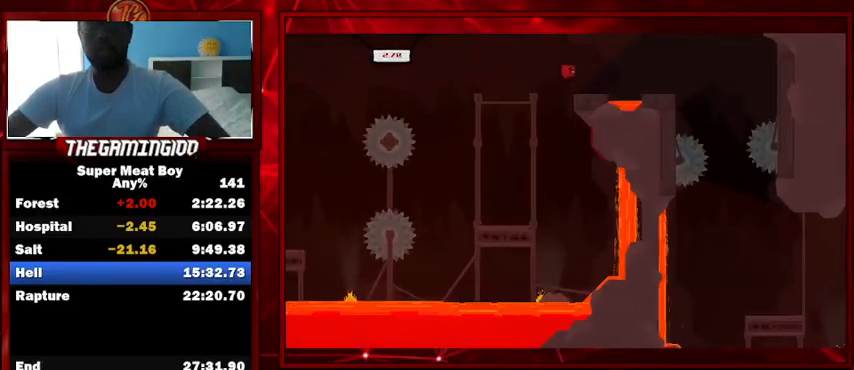
{"keys": ["left", "shift"], "events": [[367, "right", "up"], [467, "space", "up"], [500, "left", "down"]]}
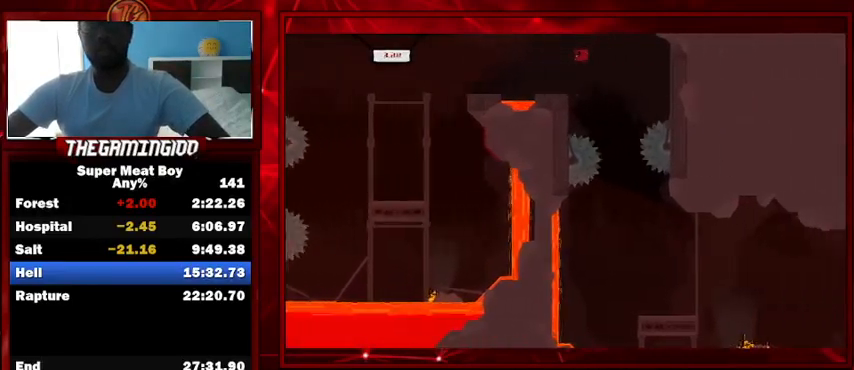
{"keys": ["right", "shift"], "events": [[300, "left", "up"], [300, "right", "down"], [367, "left", "down"], [367, "right", "up"], [467, "left", "up"], [467, "right", "down"]]}
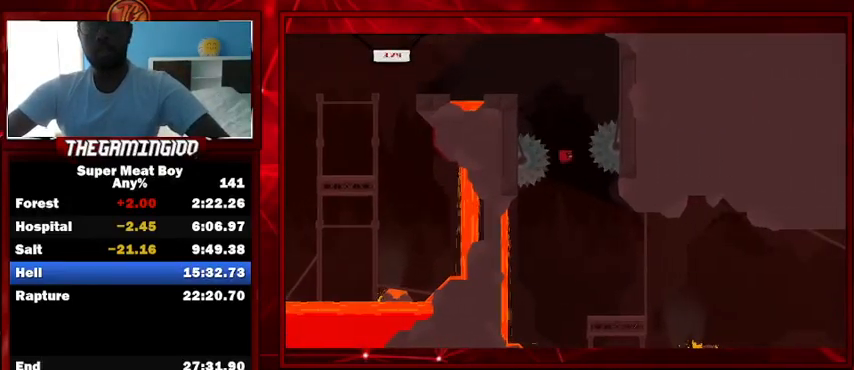
{"keys": ["right", "shift", "space"], "events": [[100, "right", "up"], [167, "right", "down"], [500, "space", "down"]]}
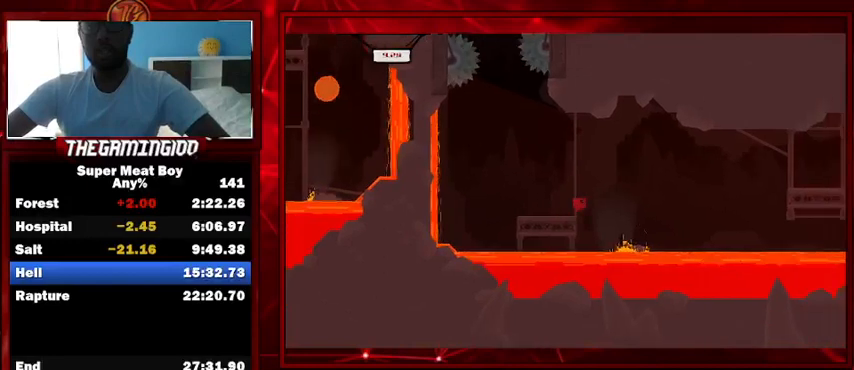
{"keys": ["right", "shift", "space"], "events": []}
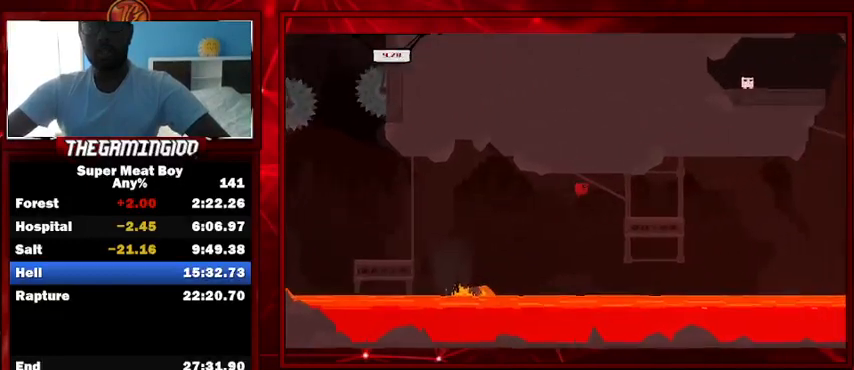
{"keys": ["right", "shift", "space"], "events": [[100, "space", "up"], [133, "left", "down"], [133, "right", "up"], [233, "left", "up"], [233, "right", "down"], [367, "space", "down"]]}
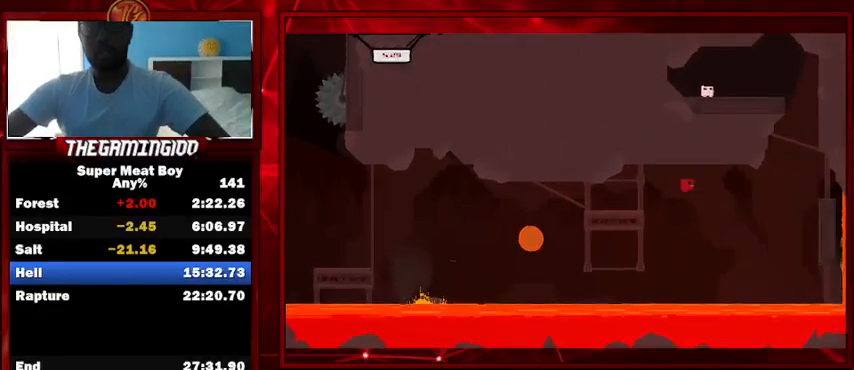
{"keys": ["right", "shift", "space"], "events": [[33, "space", "up"], [433, "space", "down"]]}
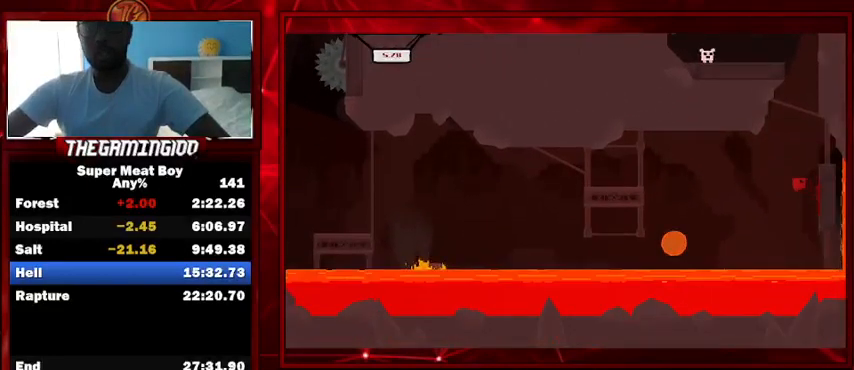
{"keys": ["right", "shift"], "events": [[500, "space", "up"]]}
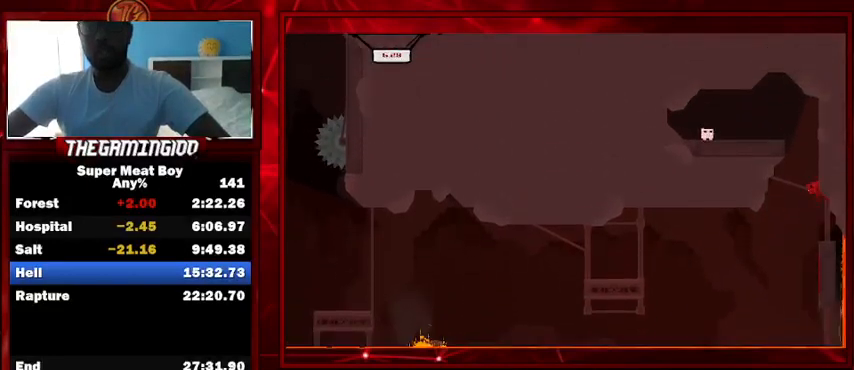
{"keys": ["right", "shift"], "events": [[67, "space", "down"], [367, "space", "up"]]}
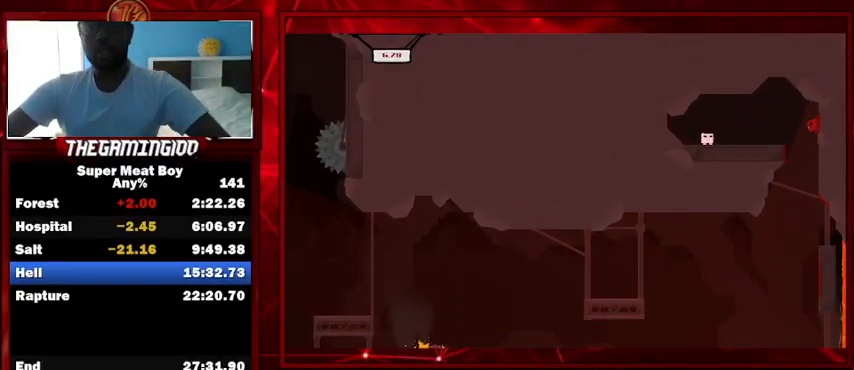
{"keys": [], "events": [[100, "left", "down"], [100, "space", "down"], [167, "right", "up"], [200, "space", "up"], [400, "left", "up"], [500, "shift", "up"]]}
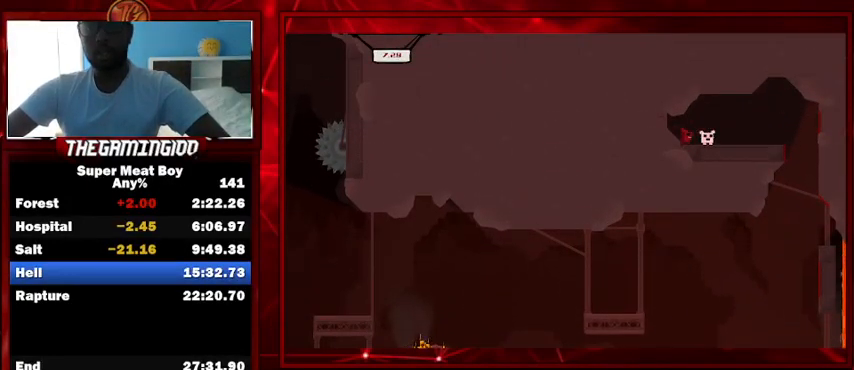
{"keys": ["right"], "events": [[300, "right", "down"]]}
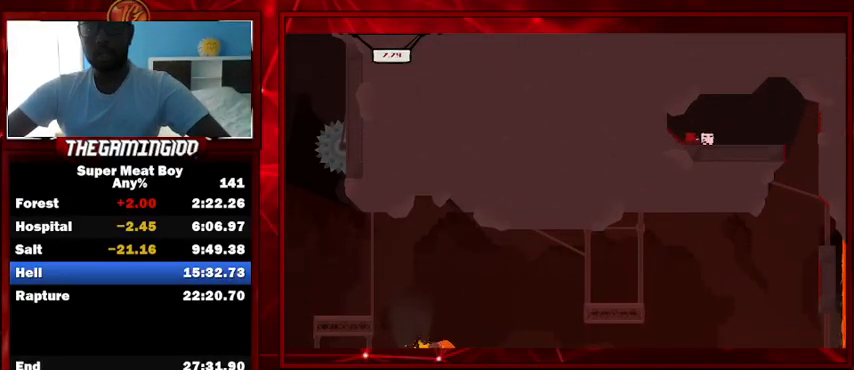
{"keys": ["space"], "events": [[133, "right", "up"], [233, "space", "down"], [300, "space", "up"], [400, "space", "down"]]}
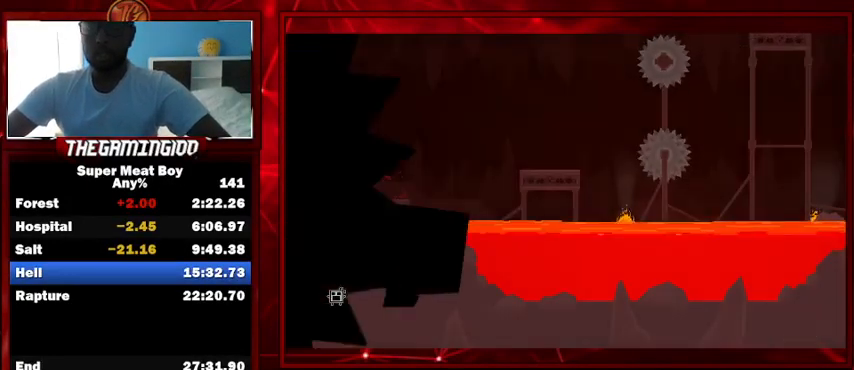
{"keys": ["shift"], "events": [[167, "space", "up"], [333, "shift", "down"]]}